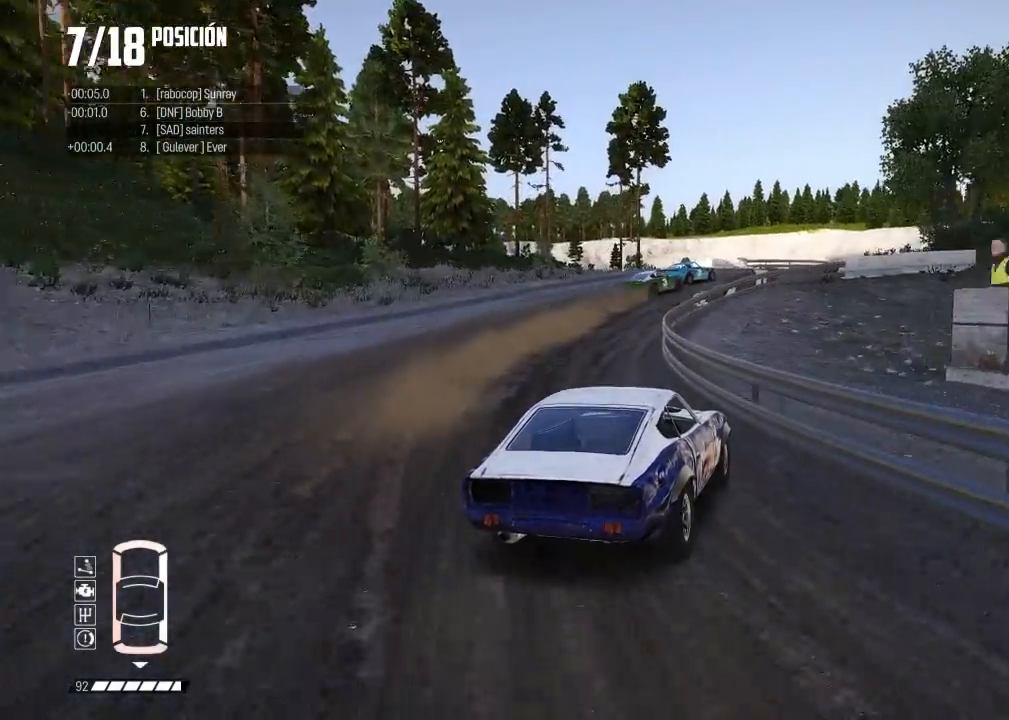
Gameplay with a controller (Xbox layout); each line is a JSON object with the inputs held at the frame after it. "events" lists button and stick changes between this image and that frame as [ms after this image, input, new state], when the widget could be followed in between. Not read: L3 right_stick.
{"buttons": ["R2"], "left_stick": "right", "events": [[67, "left_stick", "center"], [167, "left_stick", "right"], [184, "R2", "up"], [250, "R2", "down"], [317, "left_stick", "center"], [400, "left_stick", "right"]]}
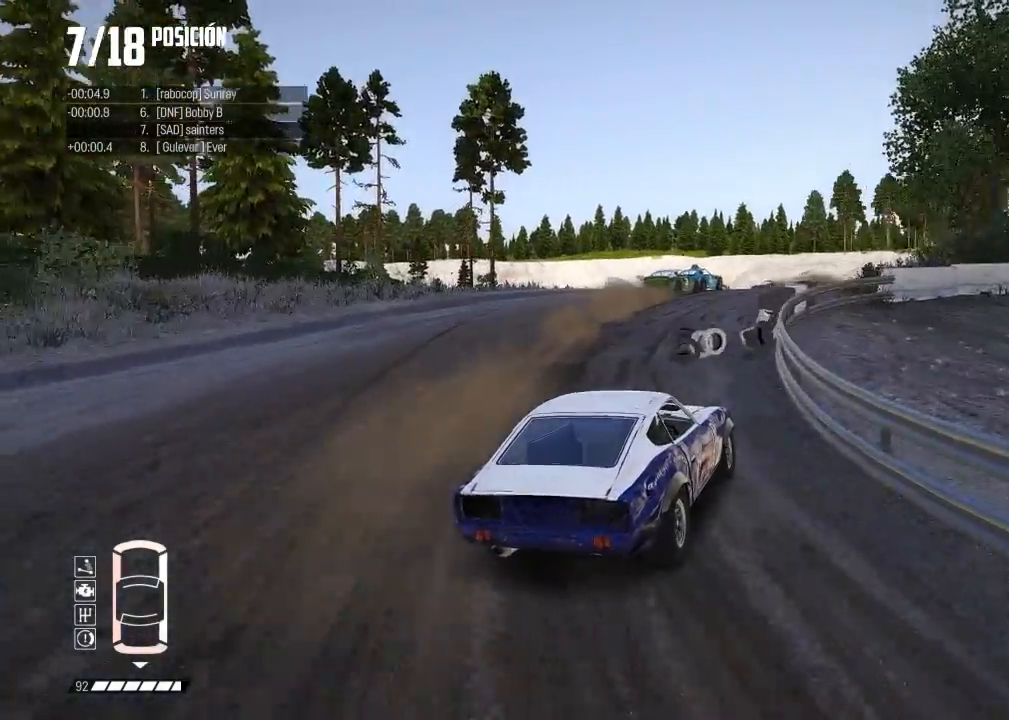
{"buttons": ["R2"], "left_stick": "left", "events": [[50, "R2", "up"], [150, "left_stick", "center"], [266, "R2", "down"], [417, "left_stick", "left"]]}
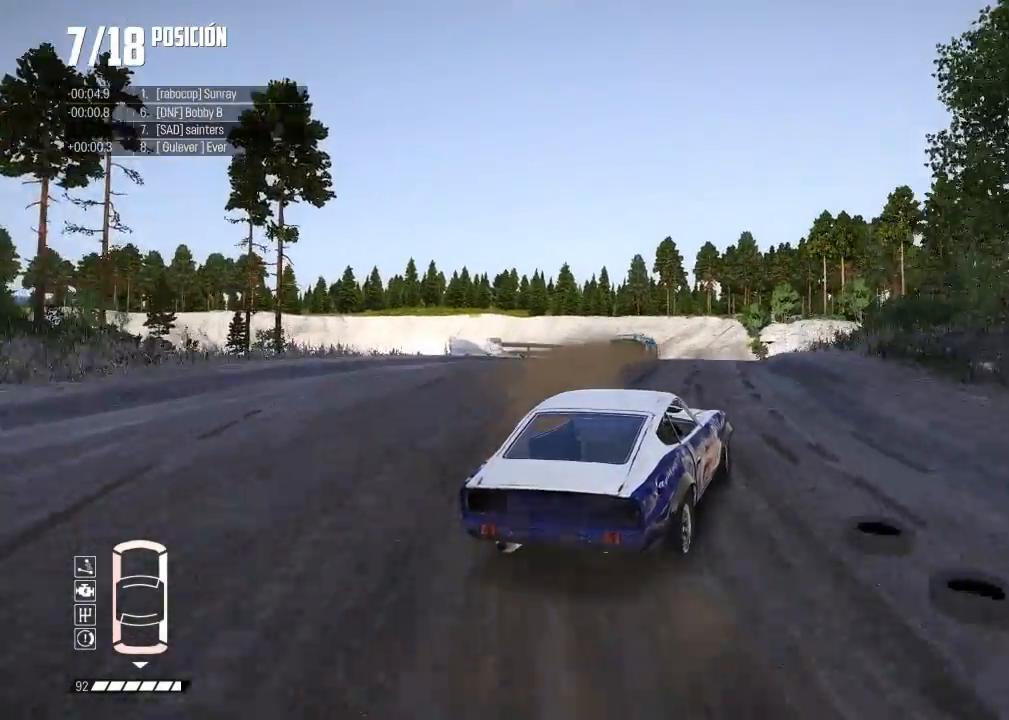
{"buttons": ["R2"], "left_stick": "left", "events": [[150, "left_stick", "center"], [200, "R2", "up"], [250, "R2", "down"], [417, "left_stick", "left"]]}
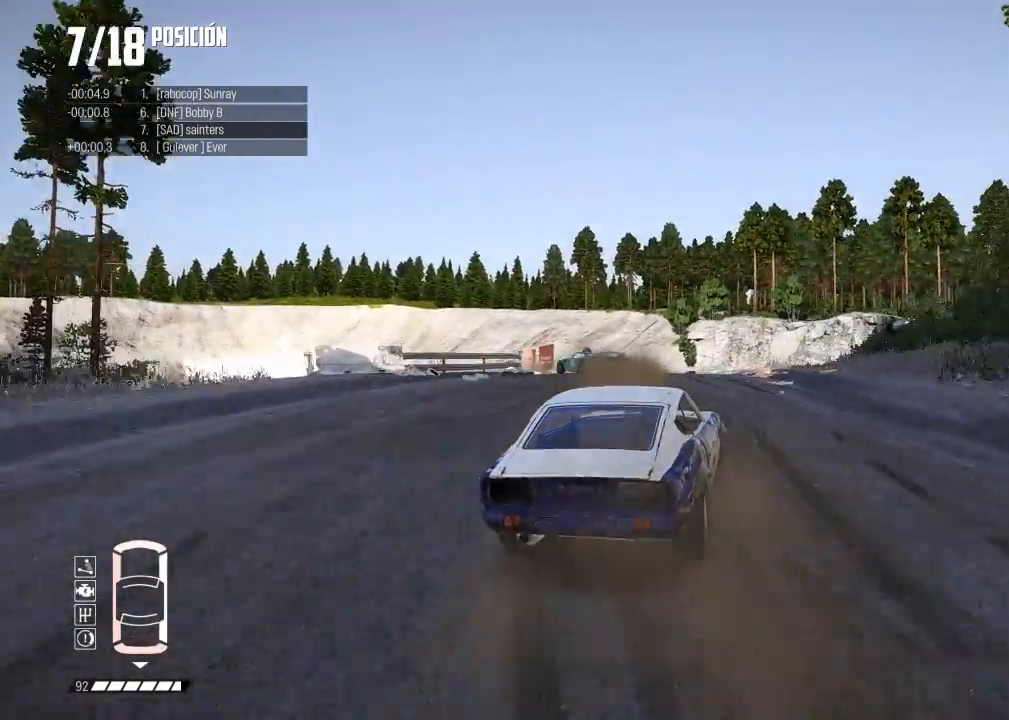
{"buttons": [], "left_stick": "left", "events": [[16, "R2", "up"], [150, "R2", "down"], [150, "left_stick", "center"], [216, "left_stick", "left"], [417, "R2", "up"]]}
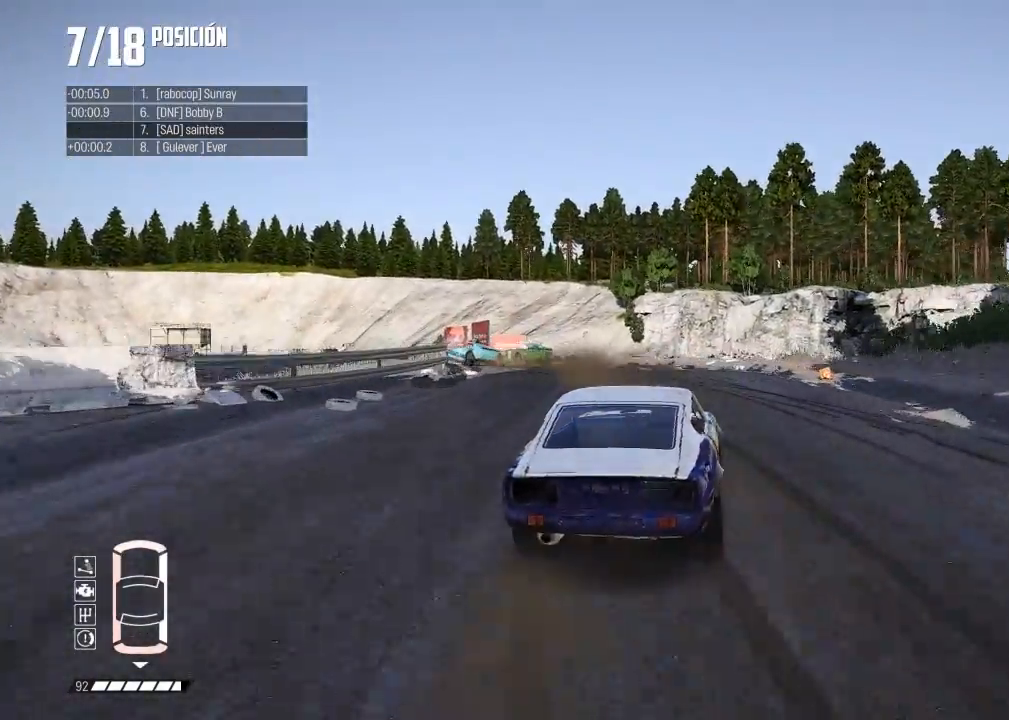
{"buttons": ["R2"], "left_stick": "left", "events": [[267, "R2", "down"], [350, "left_stick", "center"], [434, "left_stick", "left"]]}
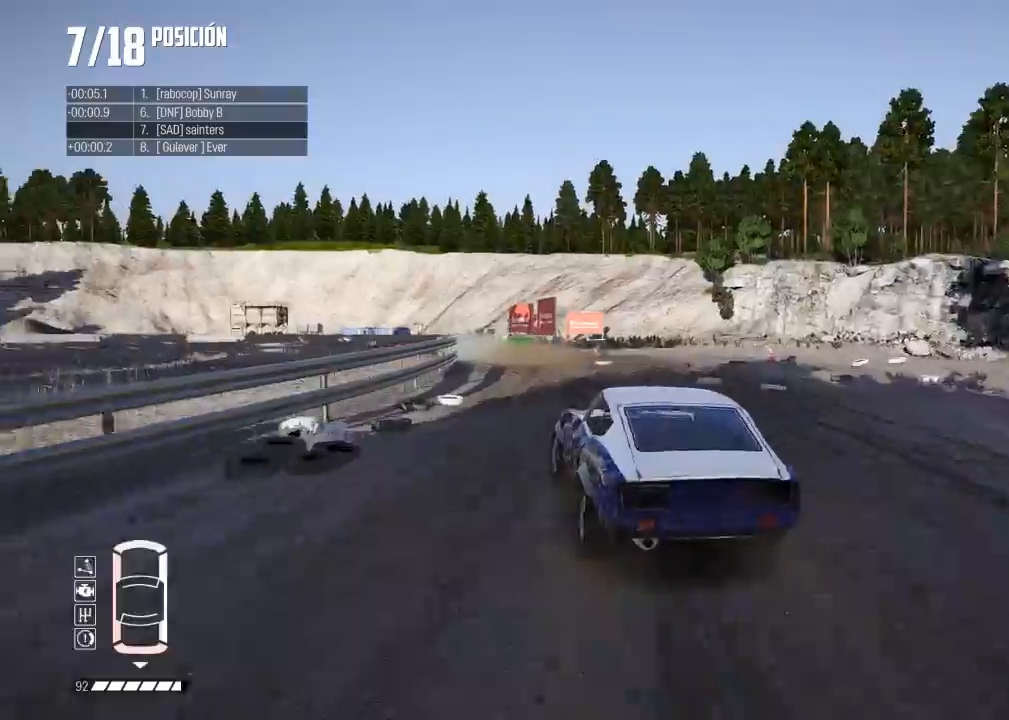
{"buttons": ["R2"], "left_stick": "right", "events": [[100, "left_stick", "center"], [216, "left_stick", "right"]]}
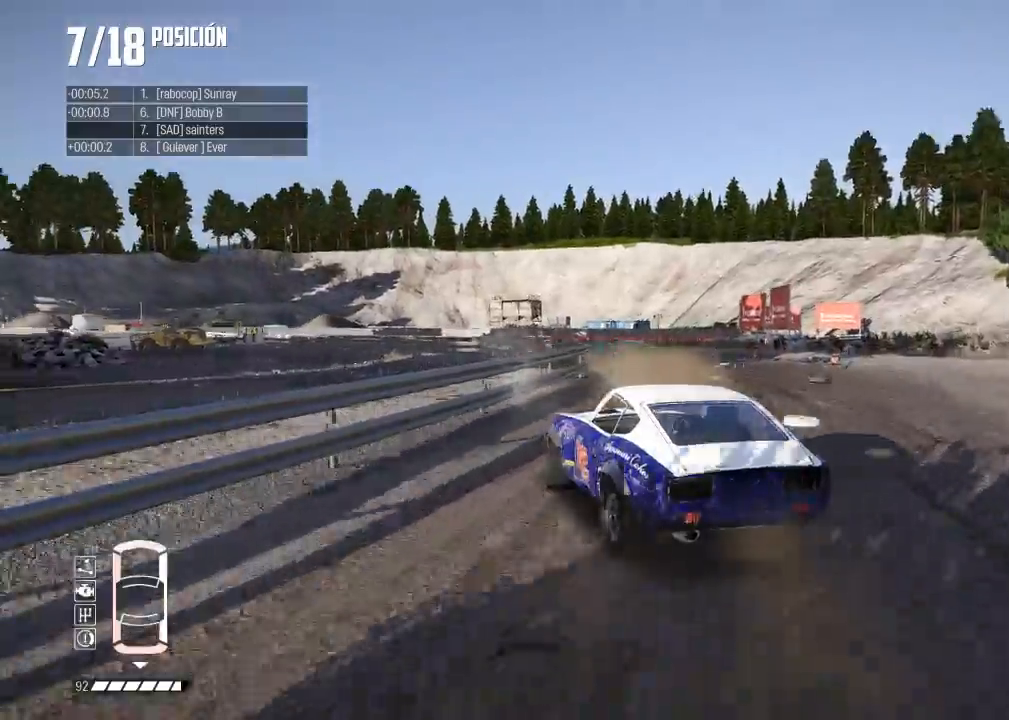
{"buttons": ["R2"], "left_stick": "left", "events": [[250, "left_stick", "center"], [350, "left_stick", "left"]]}
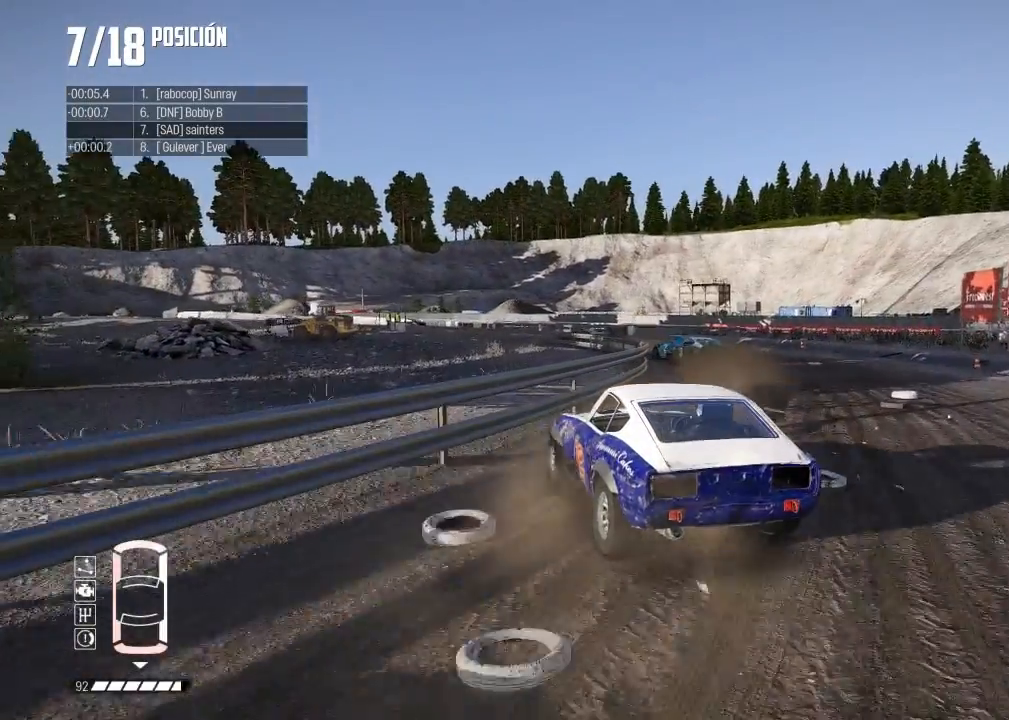
{"buttons": ["R2"], "left_stick": "right", "events": [[16, "left_stick", "center"], [383, "left_stick", "right"]]}
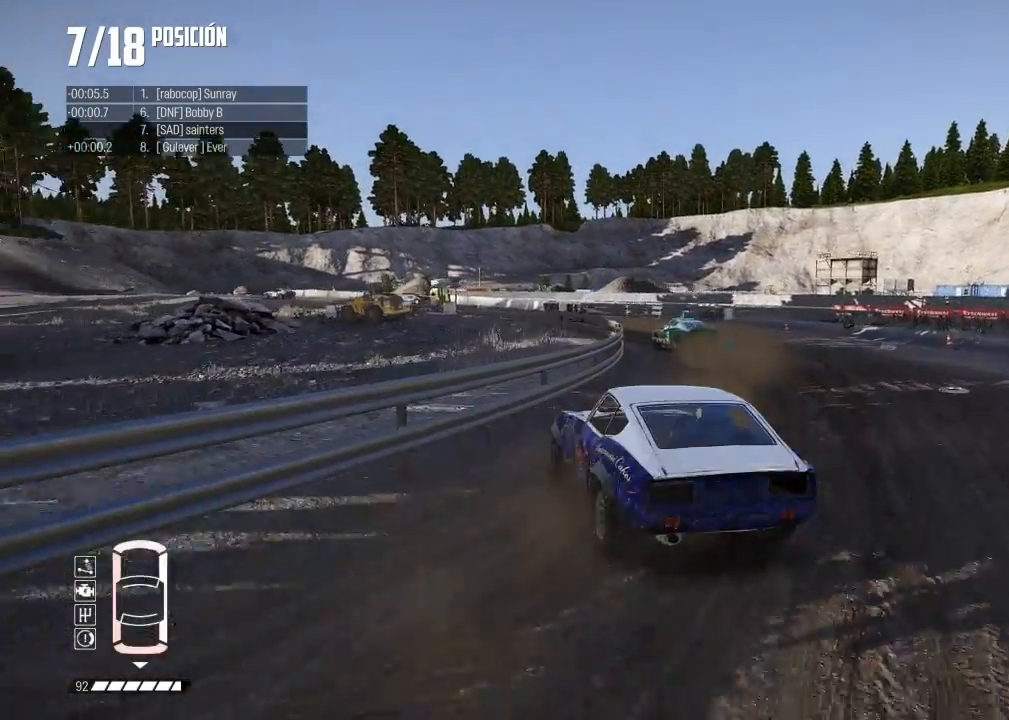
{"buttons": ["R2"], "left_stick": "center", "events": [[17, "left_stick", "center"], [217, "left_stick", "left"], [250, "R2", "up"], [300, "R2", "down"], [334, "left_stick", "center"]]}
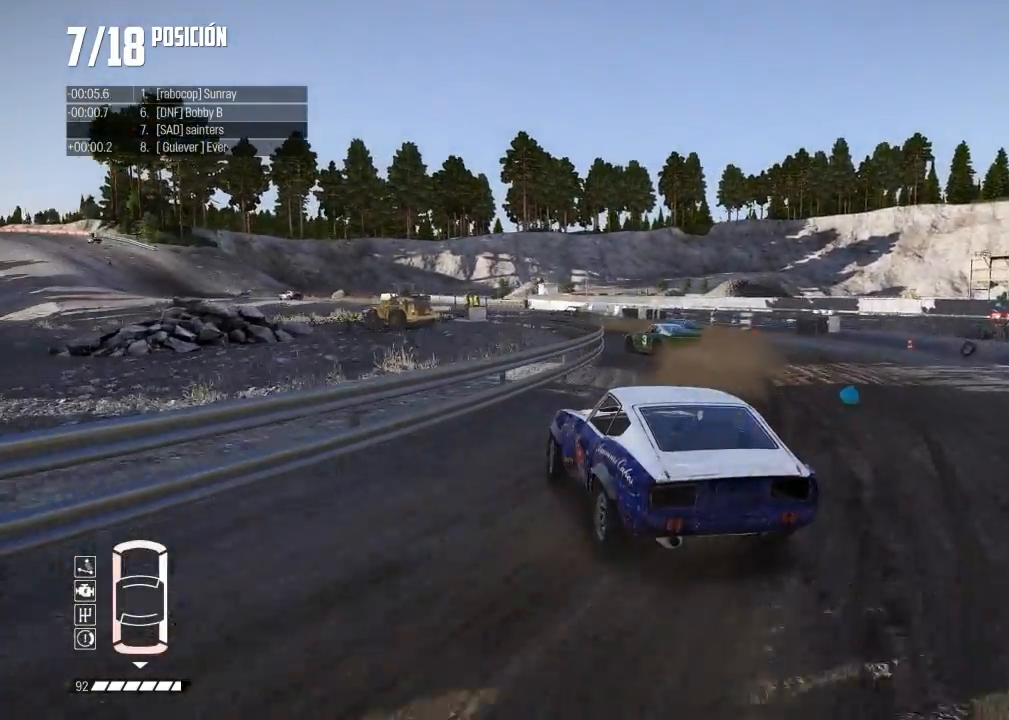
{"buttons": ["R2"], "left_stick": "center", "events": [[116, "left_stick", "right"], [266, "left_stick", "center"]]}
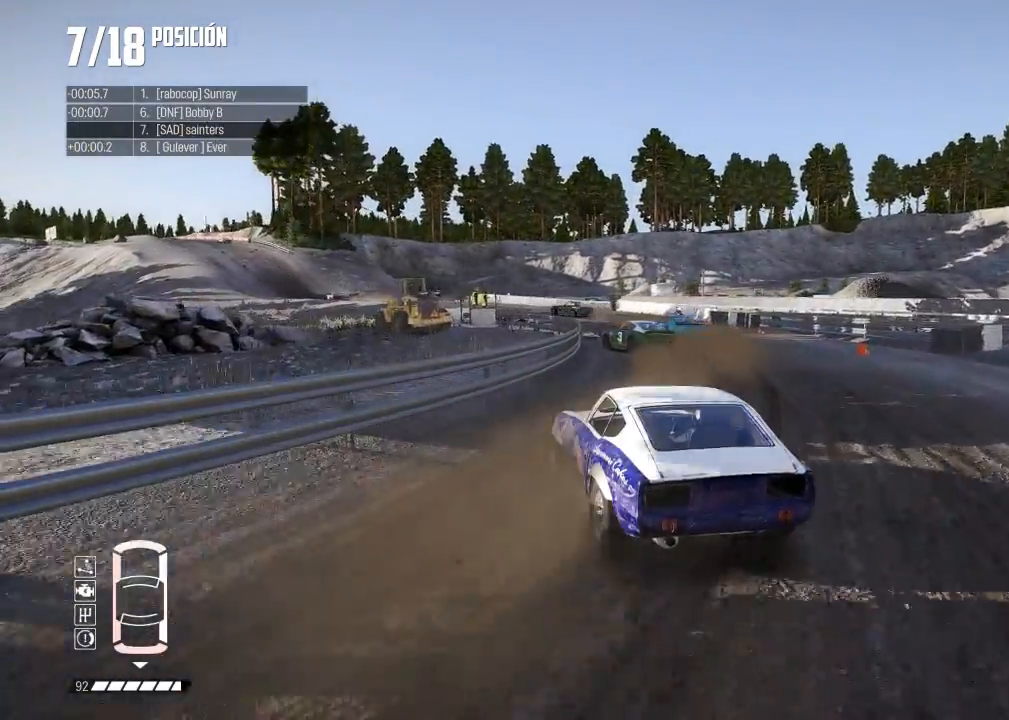
{"buttons": ["R2"], "left_stick": "right", "events": [[17, "DPAD_DOWN", "down"], [83, "DPAD_DOWN", "up"], [350, "left_stick", "right"]]}
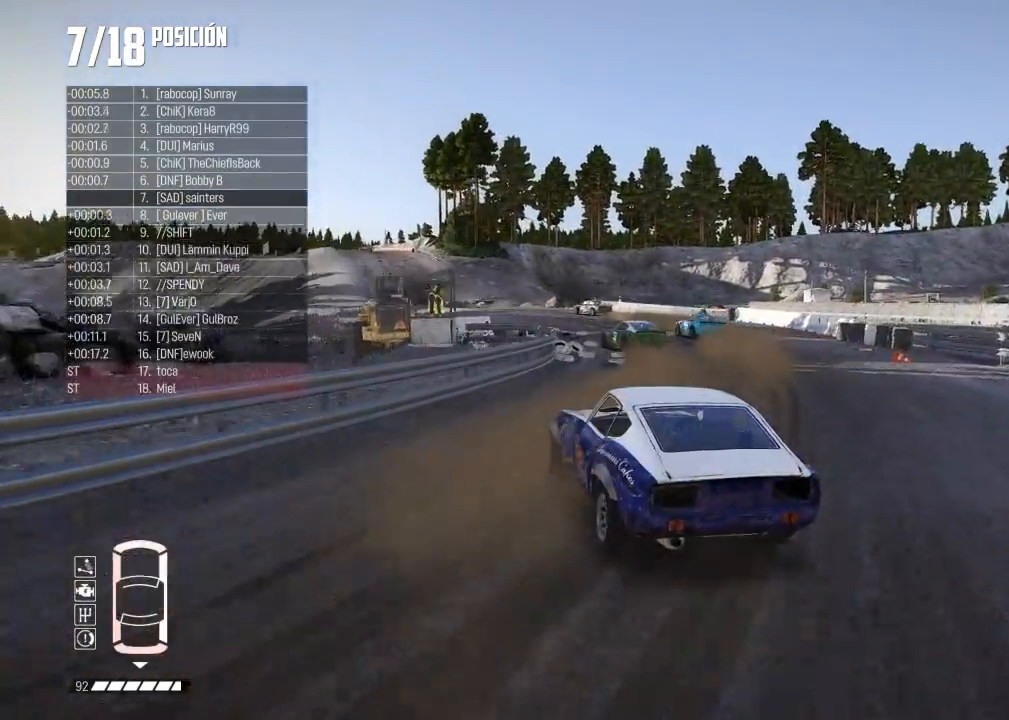
{"buttons": ["R2"], "left_stick": "center", "events": [[467, "left_stick", "center"]]}
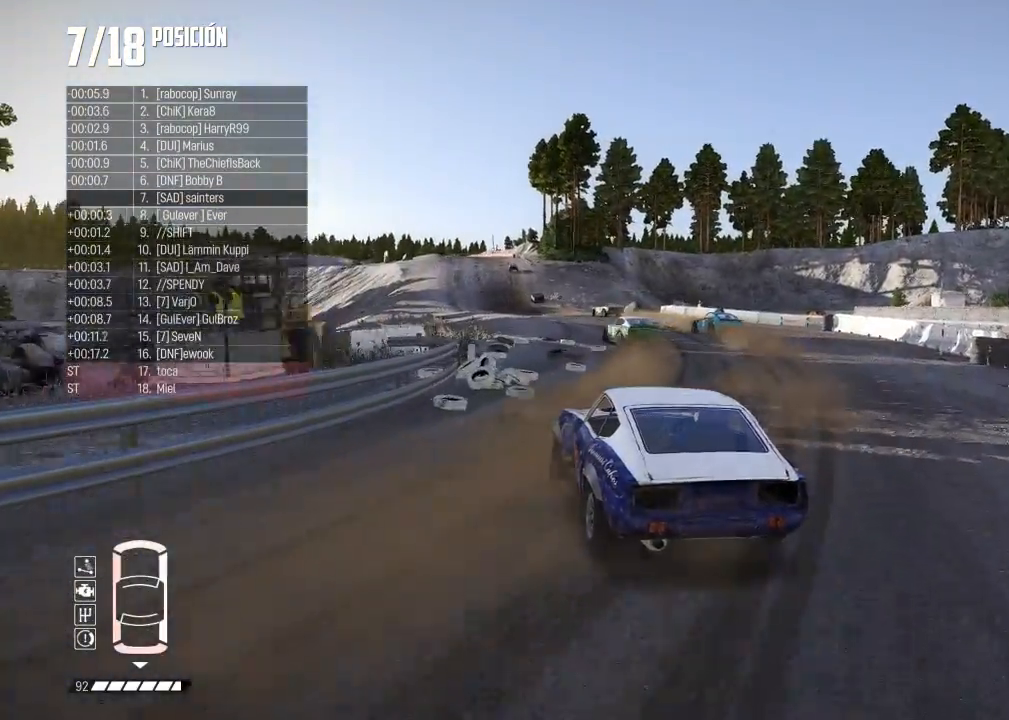
{"buttons": ["R2"], "left_stick": "center", "events": [[83, "left_stick", "right"], [417, "left_stick", "center"]]}
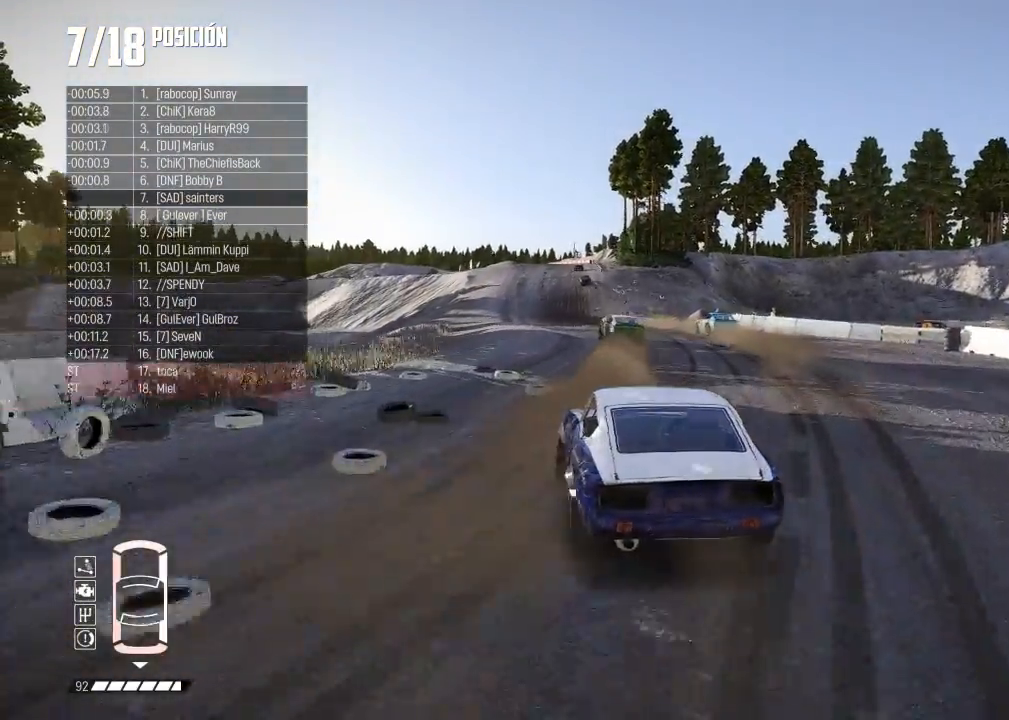
{"buttons": ["R2"], "left_stick": "right", "events": [[100, "left_stick", "right"], [233, "left_stick", "center"], [283, "left_stick", "left"], [400, "left_stick", "right"]]}
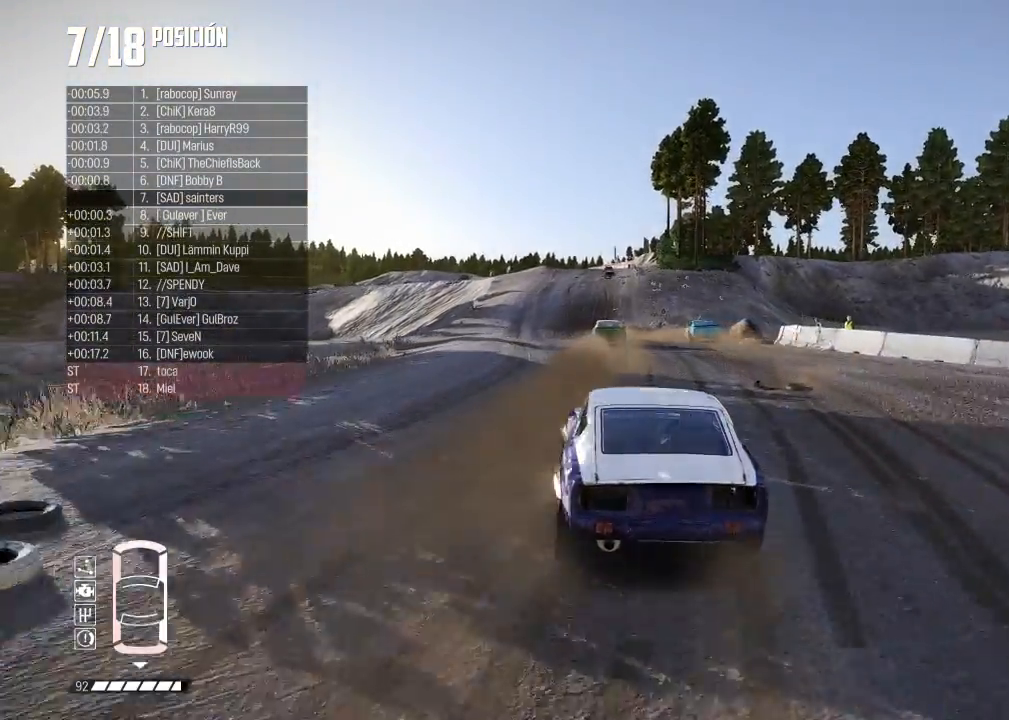
{"buttons": ["R2", "DPAD_DOWN"], "left_stick": "left", "events": [[50, "DPAD_DOWN", "down"], [67, "left_stick", "center"], [150, "DPAD_DOWN", "up"], [200, "left_stick", "right"], [350, "left_stick", "left"], [450, "DPAD_DOWN", "down"]]}
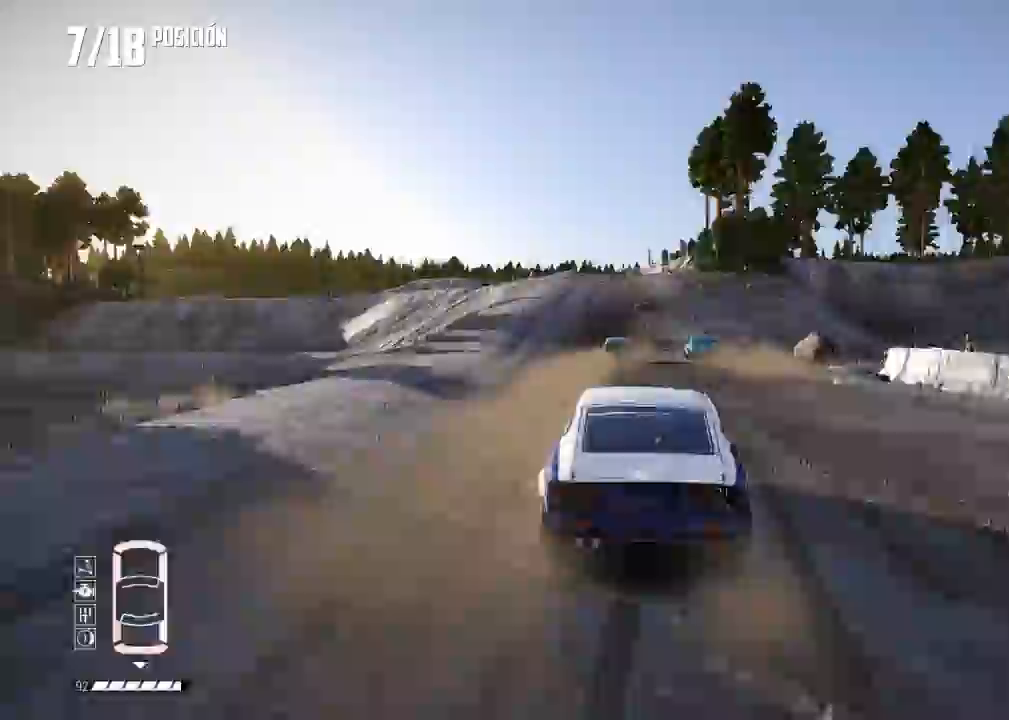
{"buttons": ["R2"], "left_stick": "center", "events": [[33, "DPAD_DOWN", "up"], [66, "left_stick", "right"], [233, "R3", "down"], [250, "R2", "up"], [300, "R2", "down"], [367, "R3", "up"], [400, "left_stick", "center"]]}
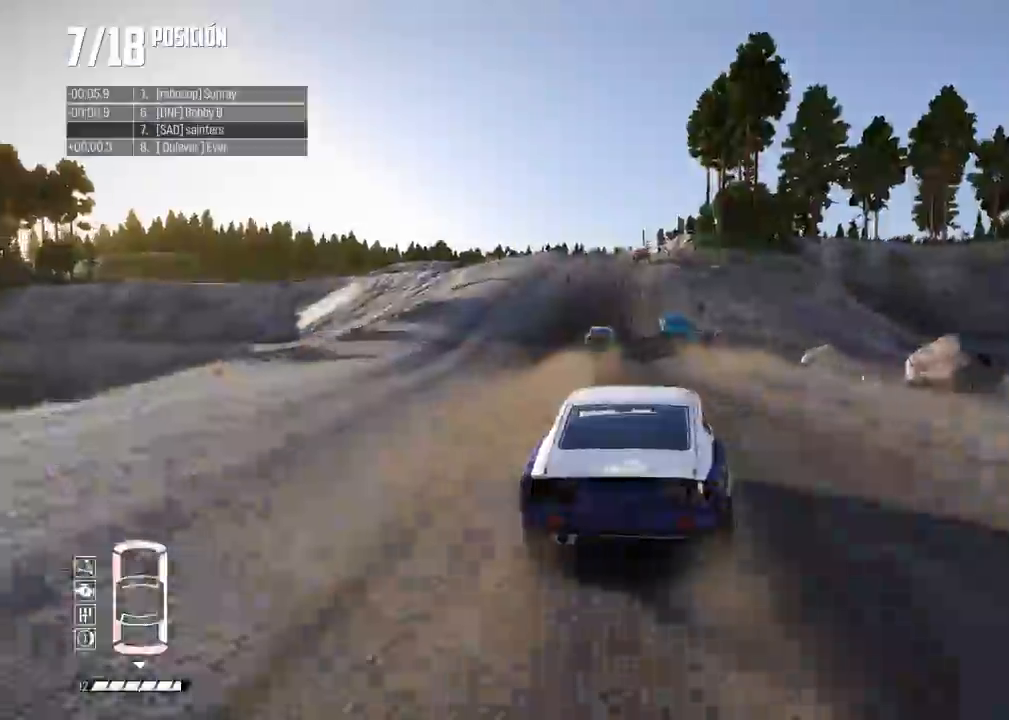
{"buttons": ["R2"], "left_stick": "center", "events": [[117, "left_stick", "left"], [417, "left_stick", "center"]]}
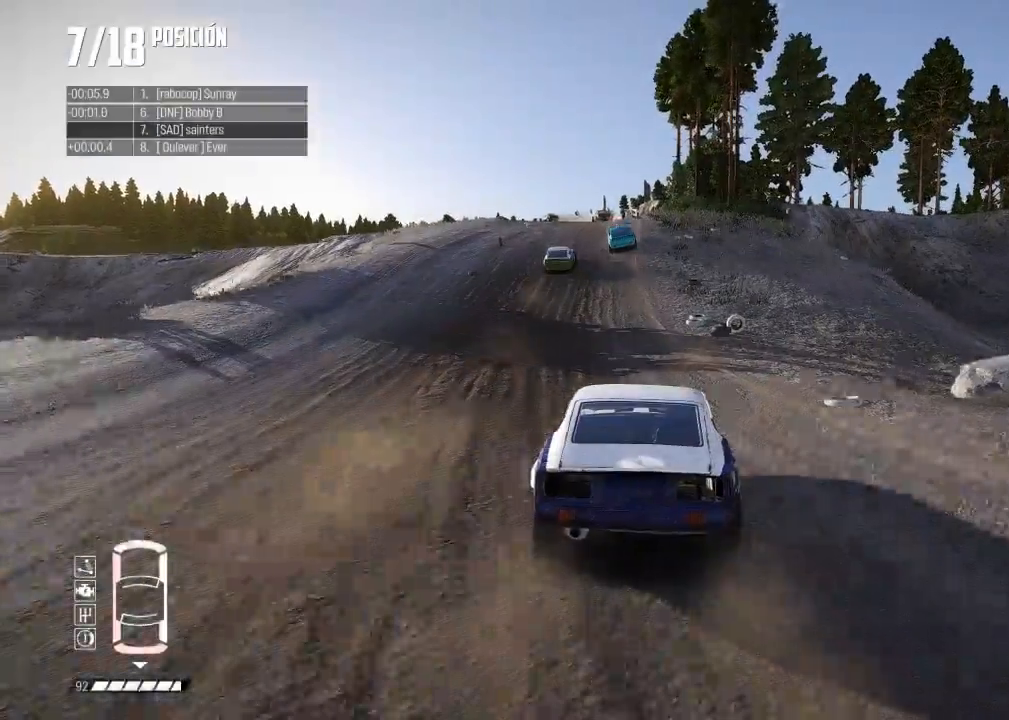
{"buttons": ["R2"], "left_stick": "right", "events": [[483, "left_stick", "right"]]}
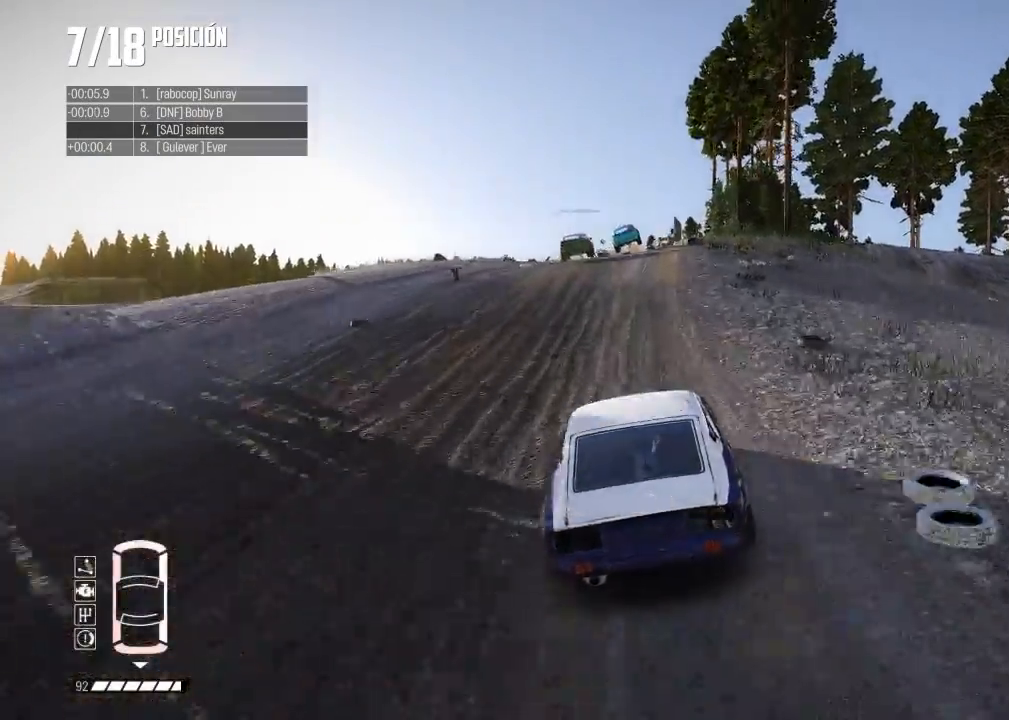
{"buttons": [], "left_stick": "center", "events": [[134, "left_stick", "center"], [200, "R2", "up"], [200, "left_stick", "left"], [350, "left_stick", "center"]]}
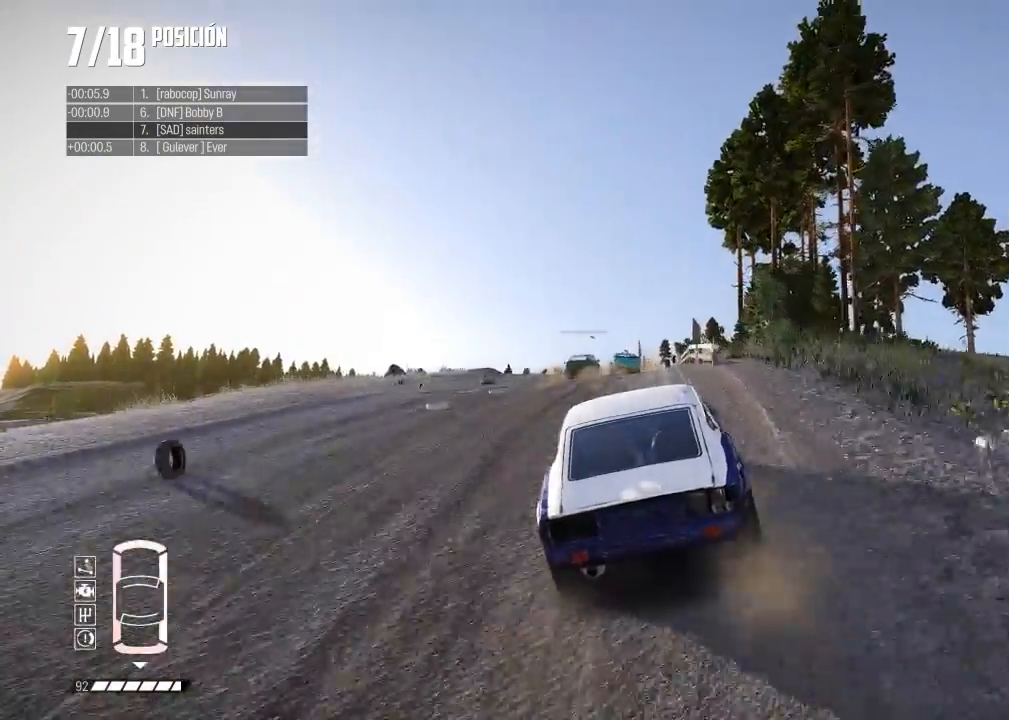
{"buttons": ["R2"], "left_stick": "center", "events": [[66, "R2", "down"], [150, "R2", "up"], [500, "R2", "down"]]}
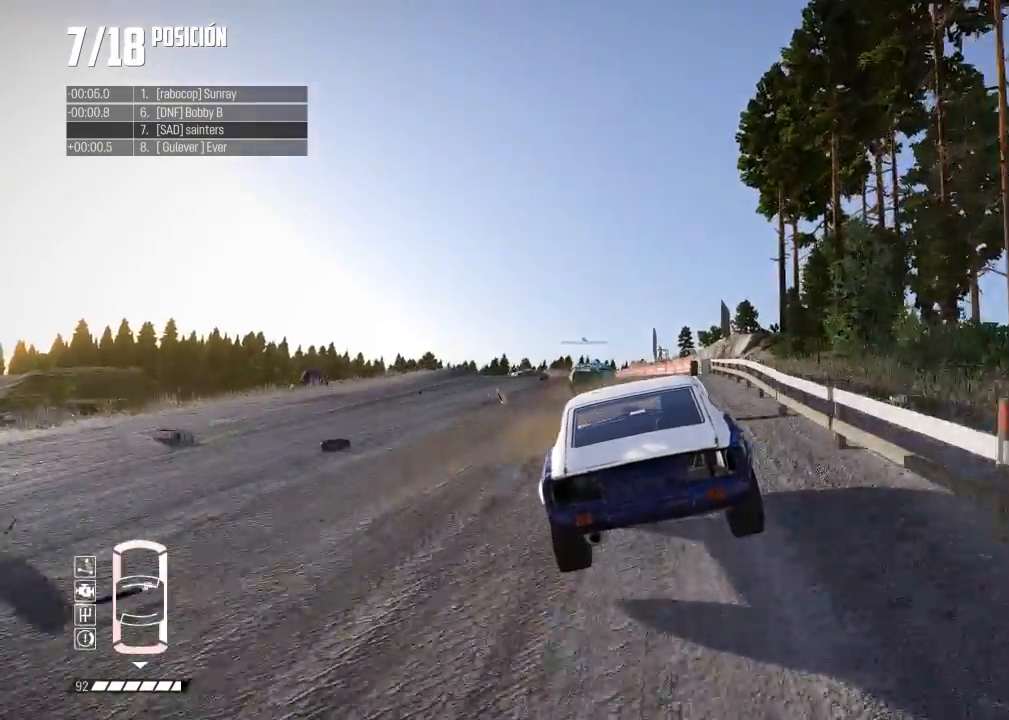
{"buttons": ["R2"], "left_stick": "left", "events": [[217, "R2", "up"], [267, "left_stick", "left"], [400, "R2", "down"]]}
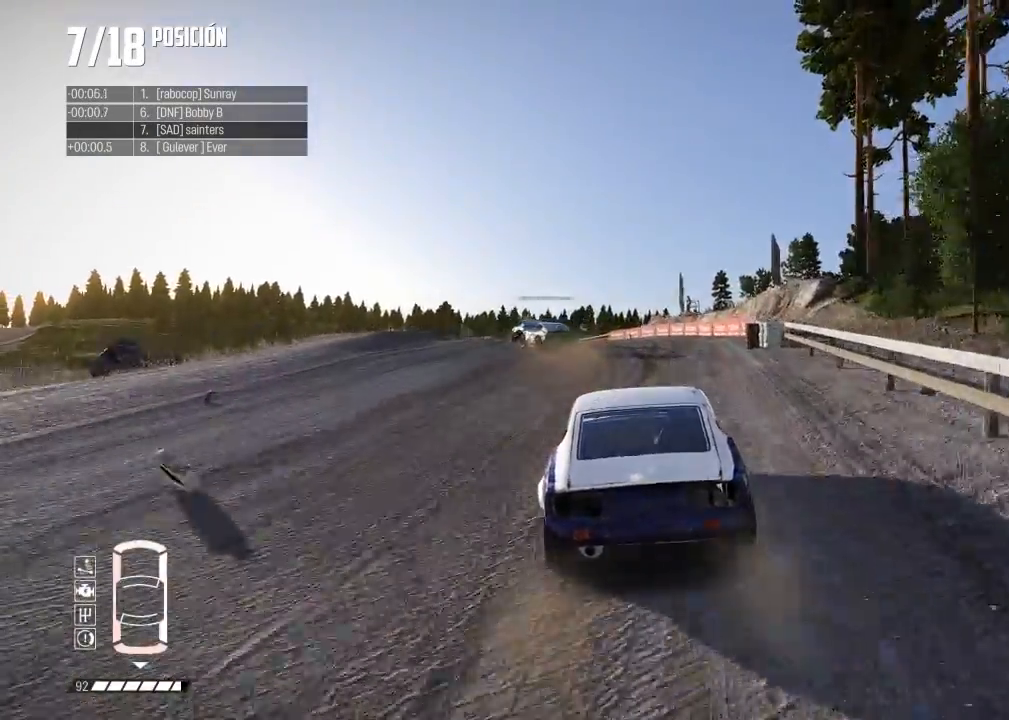
{"buttons": [], "left_stick": "left", "events": [[400, "R2", "up"]]}
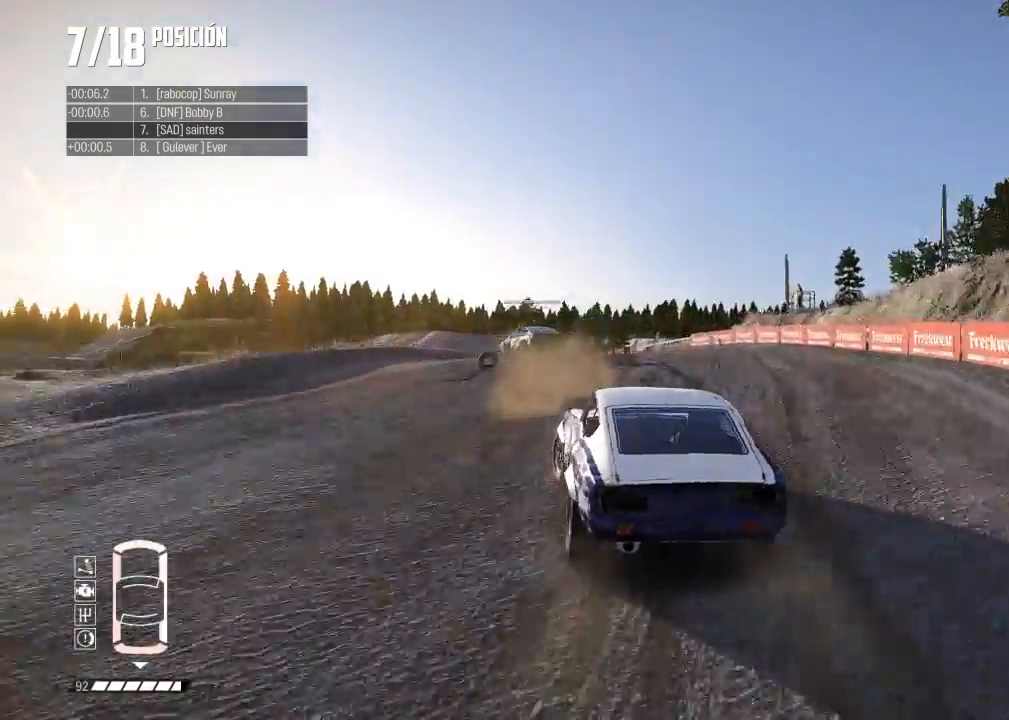
{"buttons": ["R2"], "left_stick": "center", "events": [[434, "R2", "down"], [484, "left_stick", "center"]]}
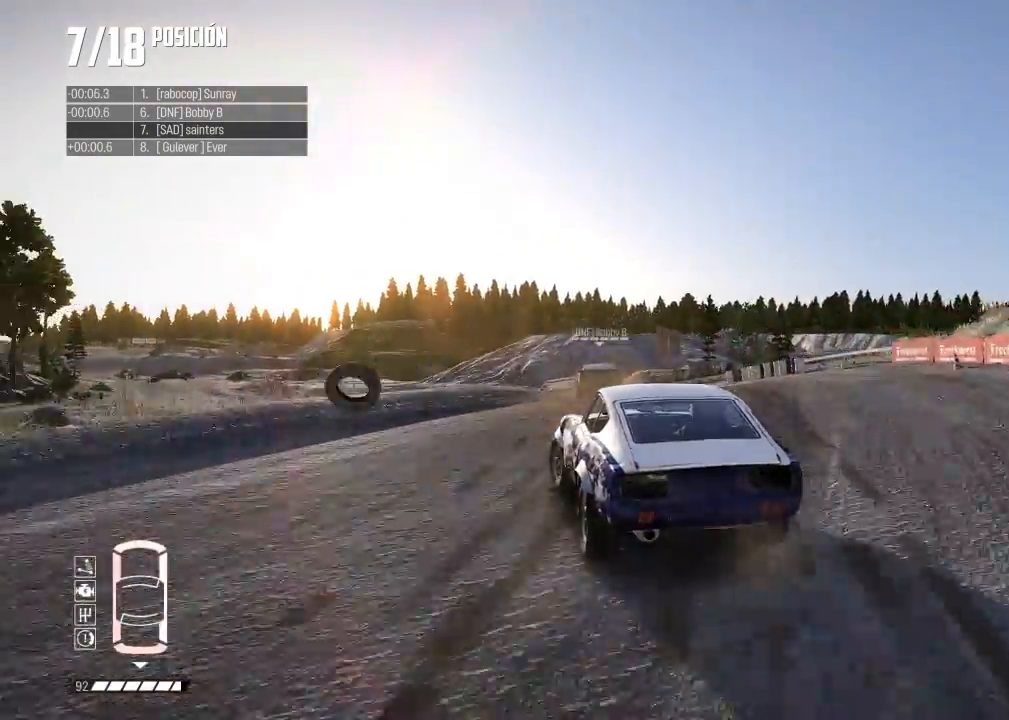
{"buttons": [], "left_stick": "center", "events": [[150, "R2", "up"], [216, "R2", "down"], [350, "R2", "up"]]}
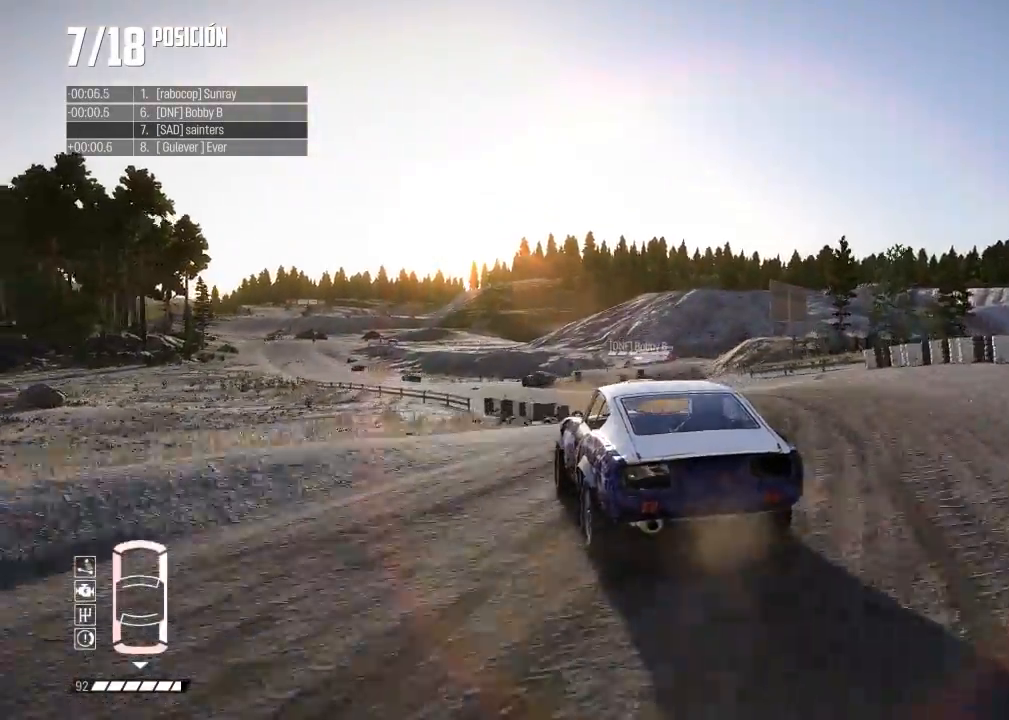
{"buttons": ["R2"], "left_stick": "center", "events": [[267, "left_stick", "right"], [317, "R2", "down"], [367, "left_stick", "center"]]}
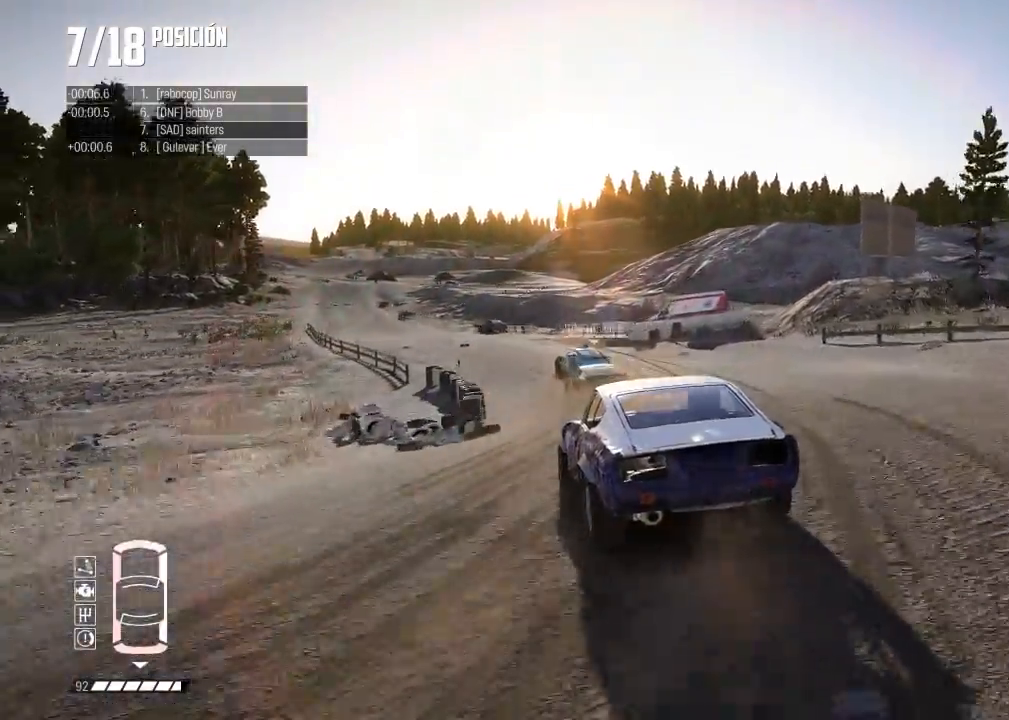
{"buttons": ["R2"], "left_stick": "center", "events": [[116, "R2", "up"], [133, "left_stick", "left"], [166, "R2", "down"], [250, "left_stick", "center"], [350, "R2", "up"], [433, "R2", "down"]]}
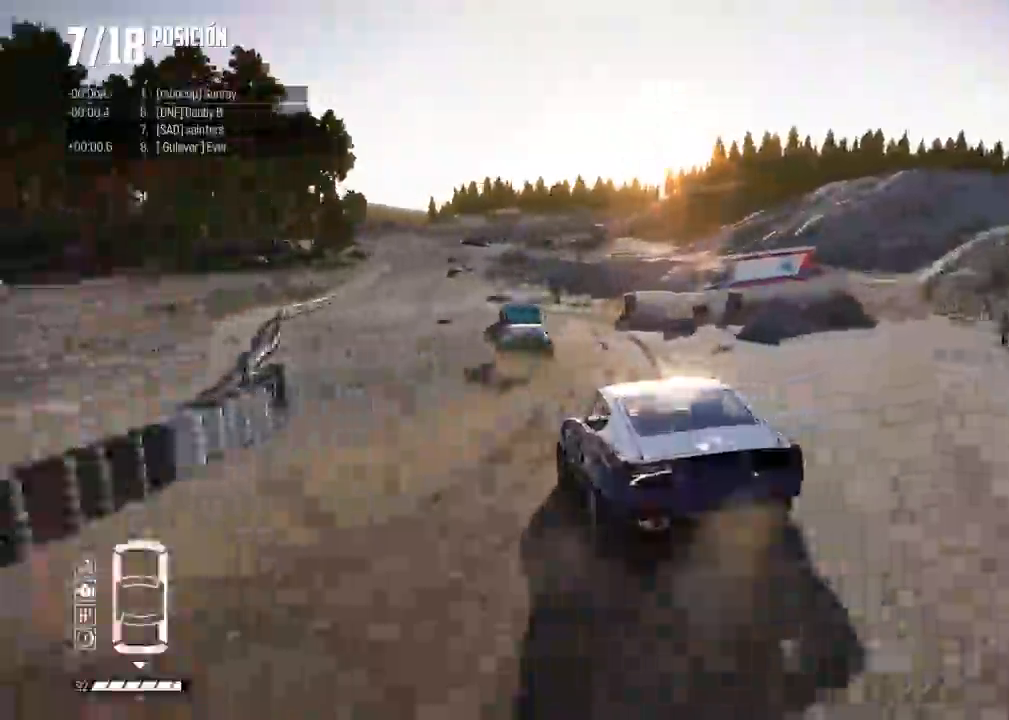
{"buttons": ["R2"], "left_stick": "center", "events": [[334, "left_stick", "right"], [501, "left_stick", "center"]]}
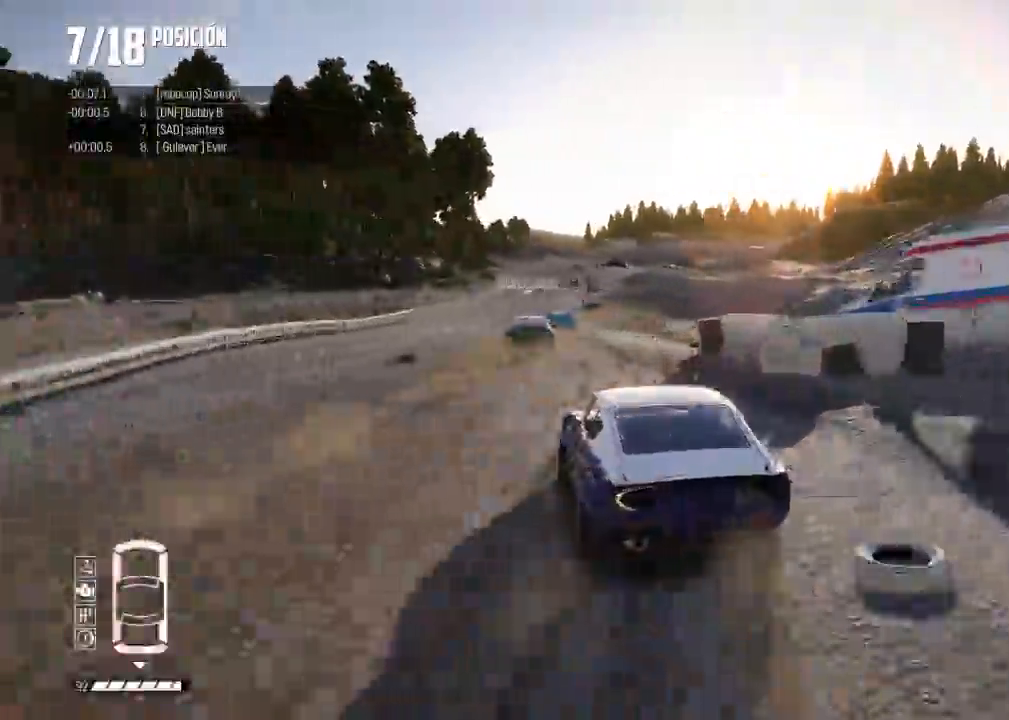
{"buttons": ["R2"], "left_stick": "center", "events": [[66, "left_stick", "left"], [166, "left_stick", "center"], [367, "left_stick", "left"], [467, "left_stick", "center"]]}
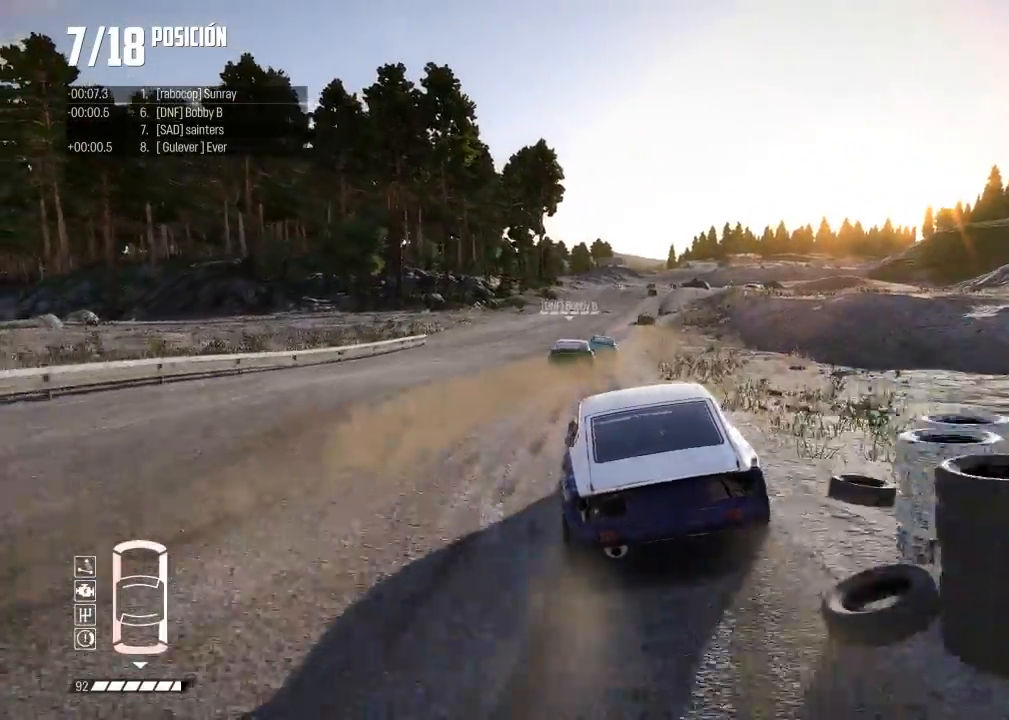
{"buttons": ["R2"], "left_stick": "left", "events": [[83, "left_stick", "right"], [300, "left_stick", "center"], [367, "left_stick", "left"]]}
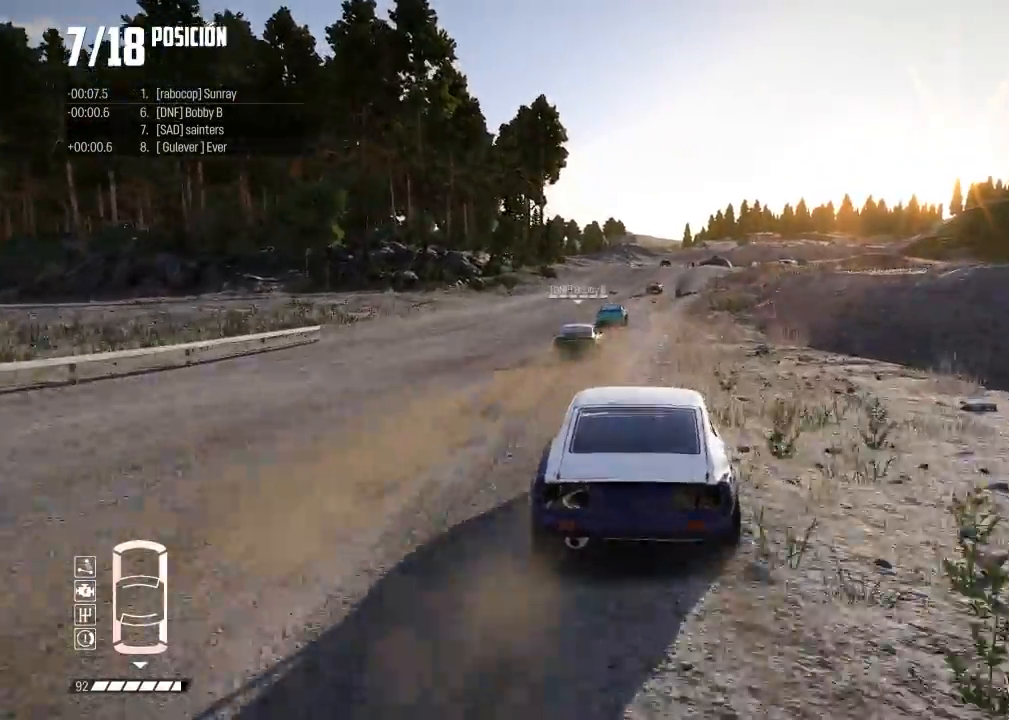
{"buttons": ["R2"], "left_stick": "center", "events": [[16, "left_stick", "center"], [333, "R3", "down"], [367, "R2", "up"], [417, "R2", "down"], [483, "R3", "up"]]}